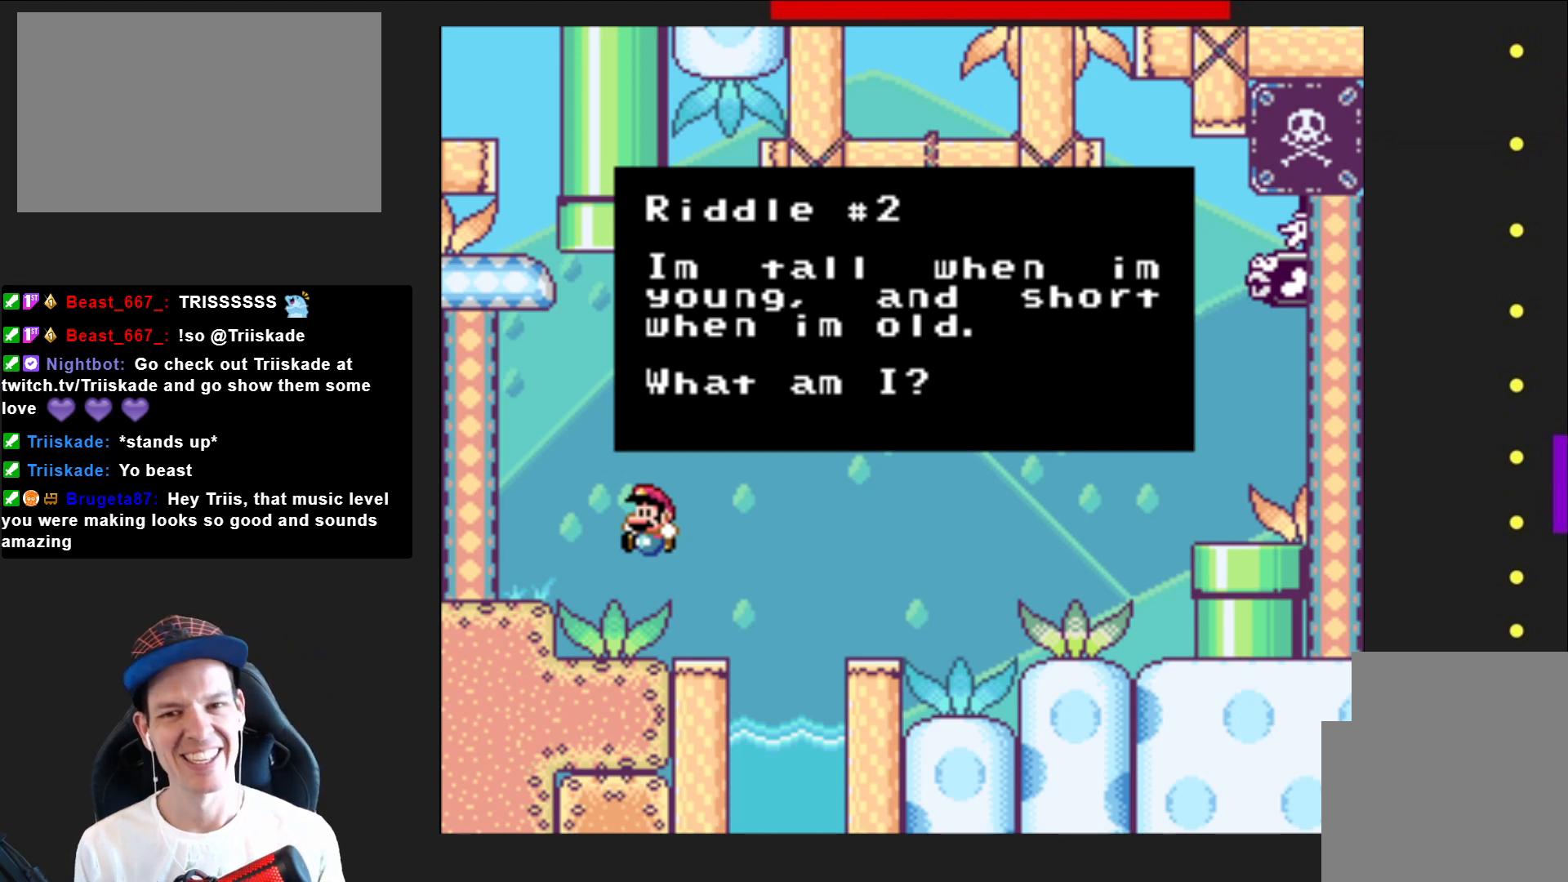
Gameplay with a controller (PlayStation layout); each line is a JSON object with the inputs held at the frame after it. "events" lists button and stick changes between this image and that frame as [ms after this image, input, new state], when the widget could be followed in between. Not read: L3 R3 left_stick.
{"buttons": ["CROSS"], "right_stick": "center", "events": [[434, "CROSS", "down"]]}
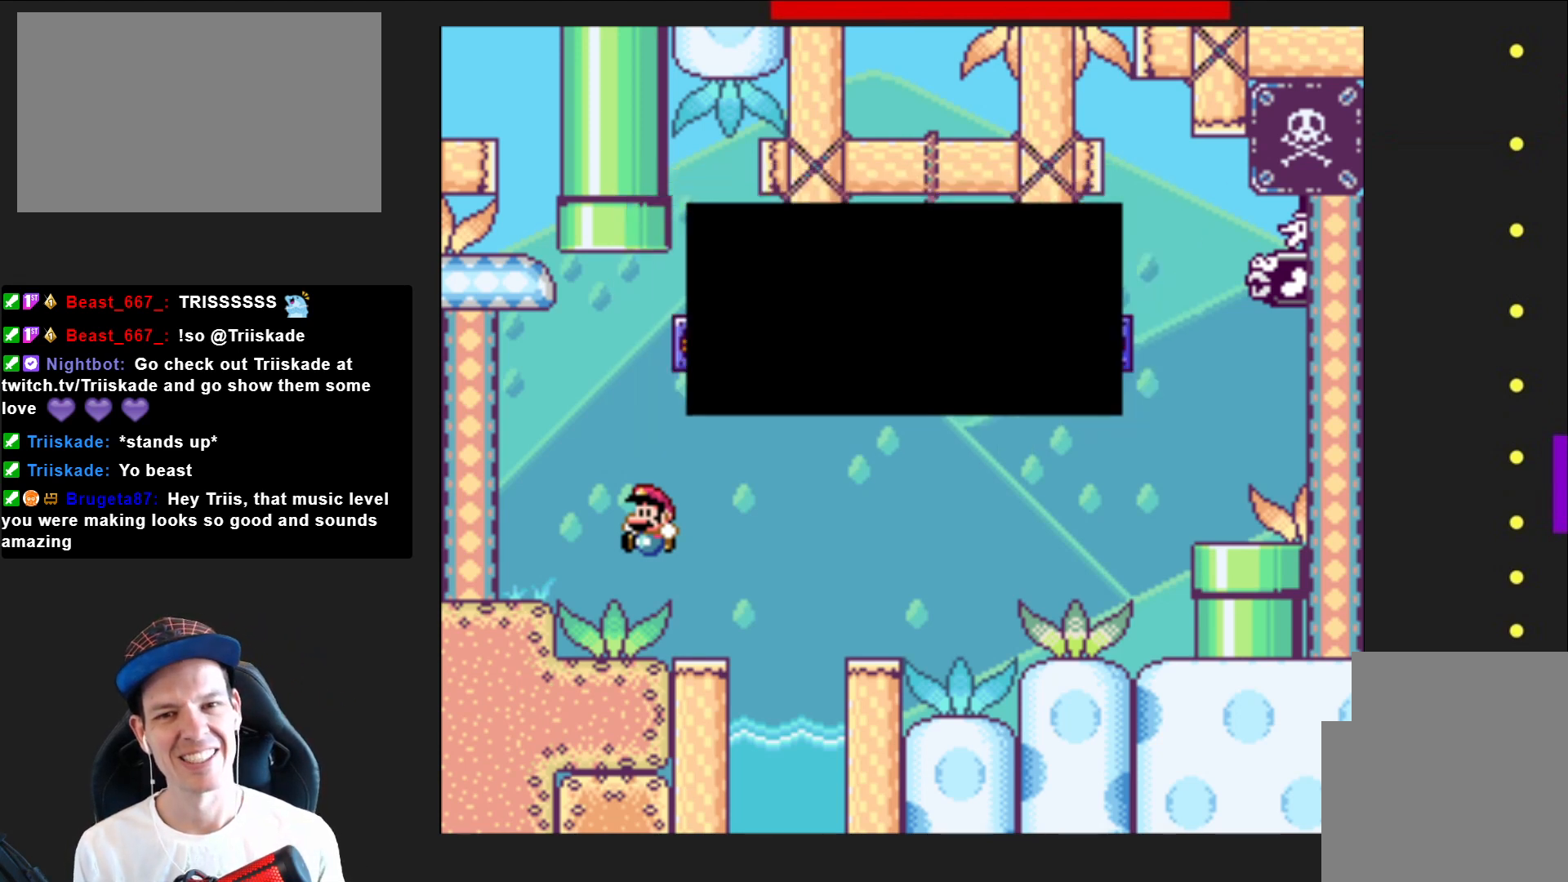
{"buttons": ["SQUARE"], "right_stick": "center", "events": [[67, "CROSS", "up"], [368, "SQUARE", "down"]]}
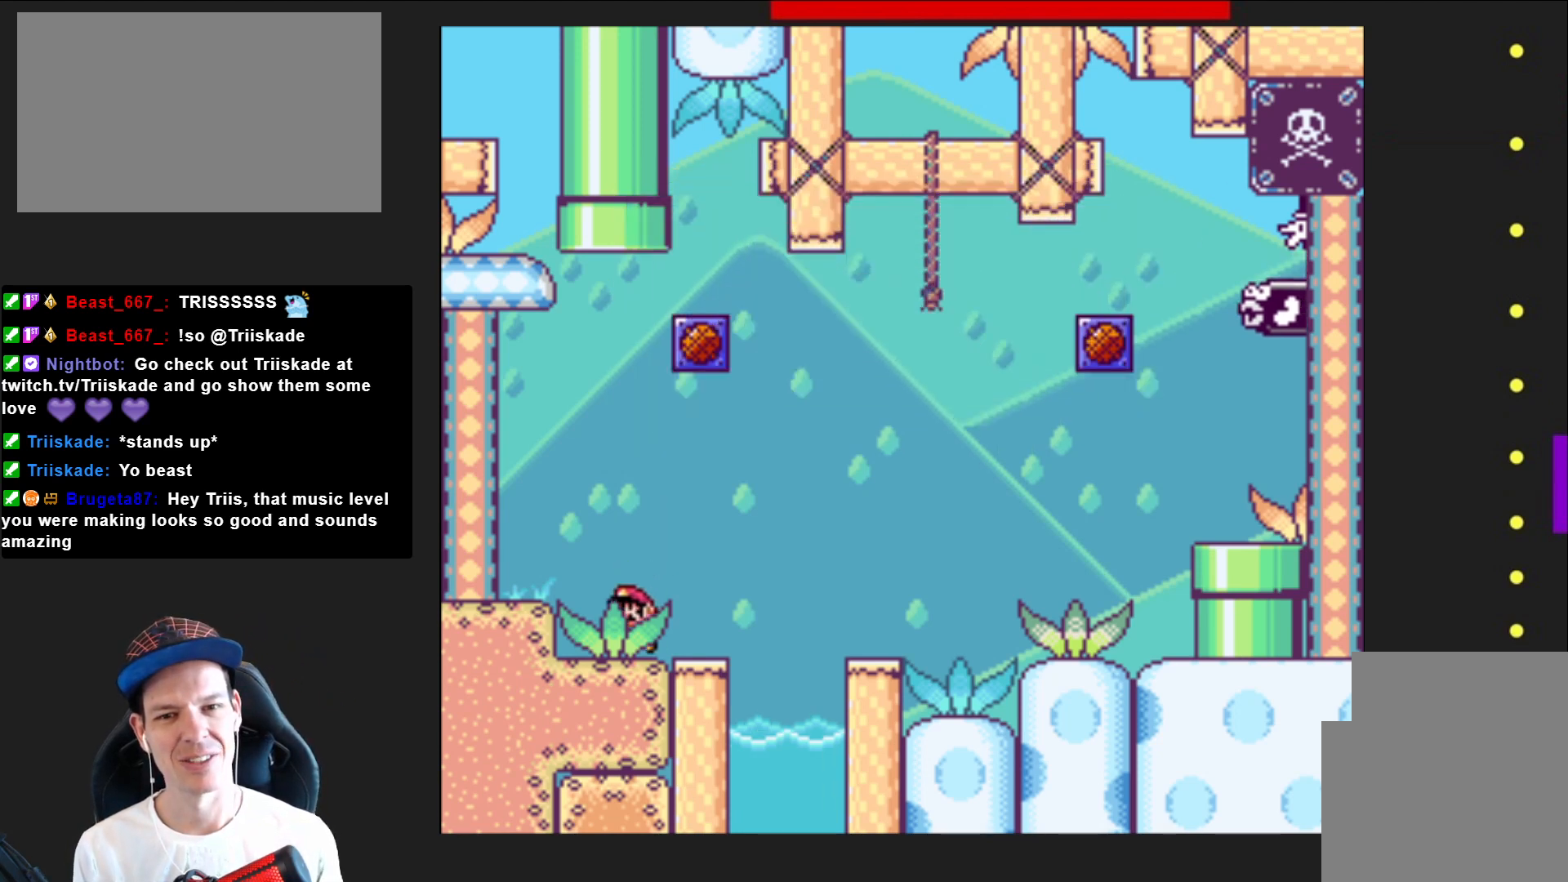
{"buttons": ["CROSS", "SQUARE", "DPAD_RIGHT"], "right_stick": "center", "events": [[67, "DPAD_RIGHT", "down"], [400, "CROSS", "down"]]}
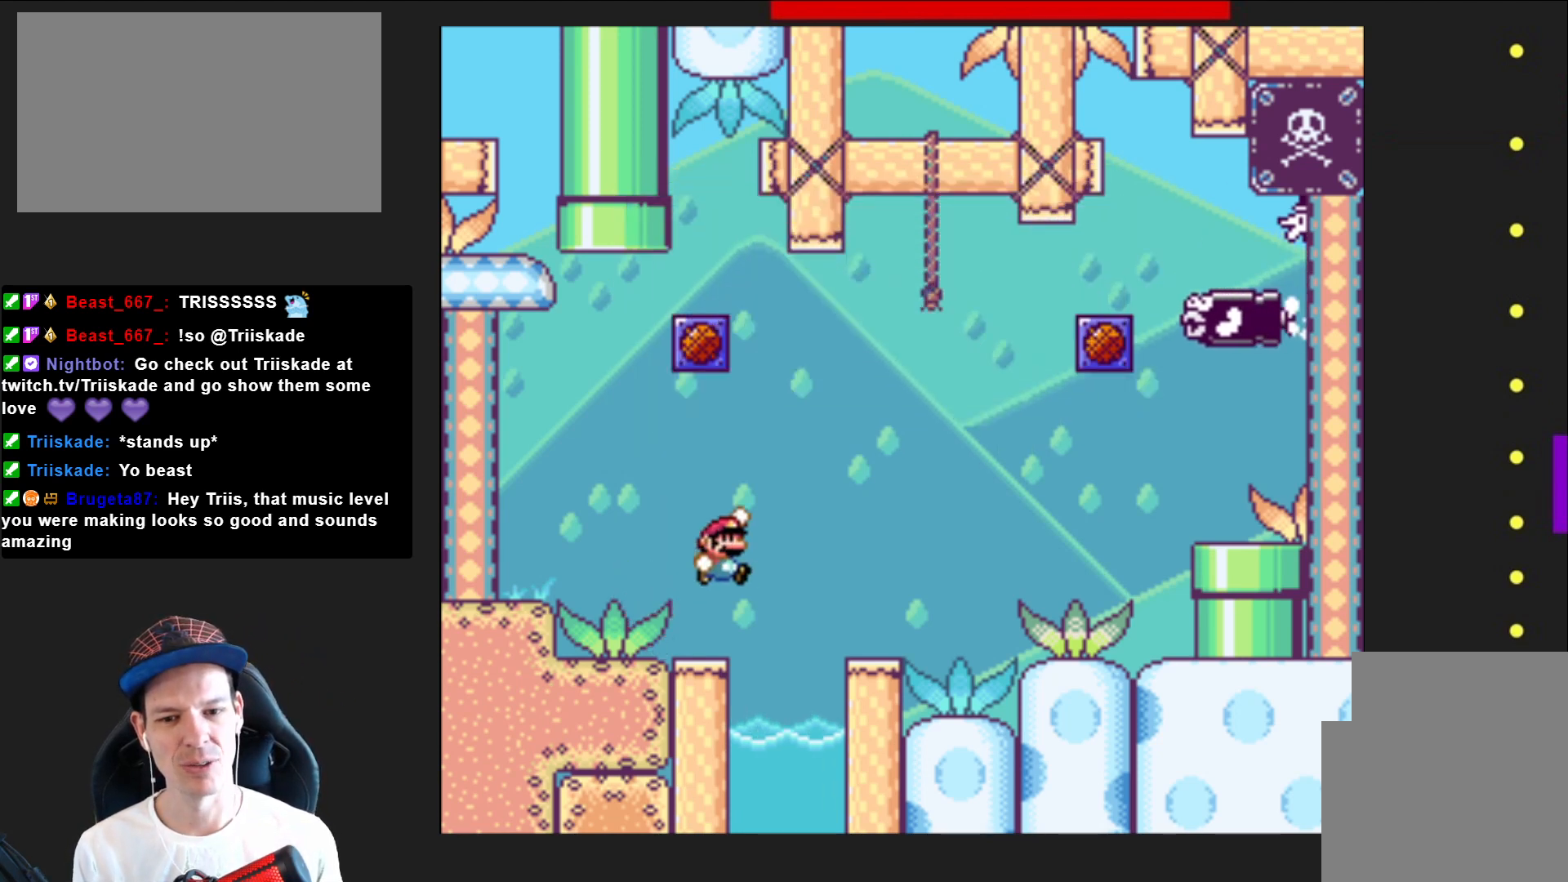
{"buttons": ["SQUARE"], "right_stick": "center", "events": [[34, "CROSS", "up"], [34, "SQUARE", "up"], [67, "SQUARE", "down"], [101, "DPAD_RIGHT", "up"], [267, "DPAD_LEFT", "down"], [468, "DPAD_LEFT", "up"]]}
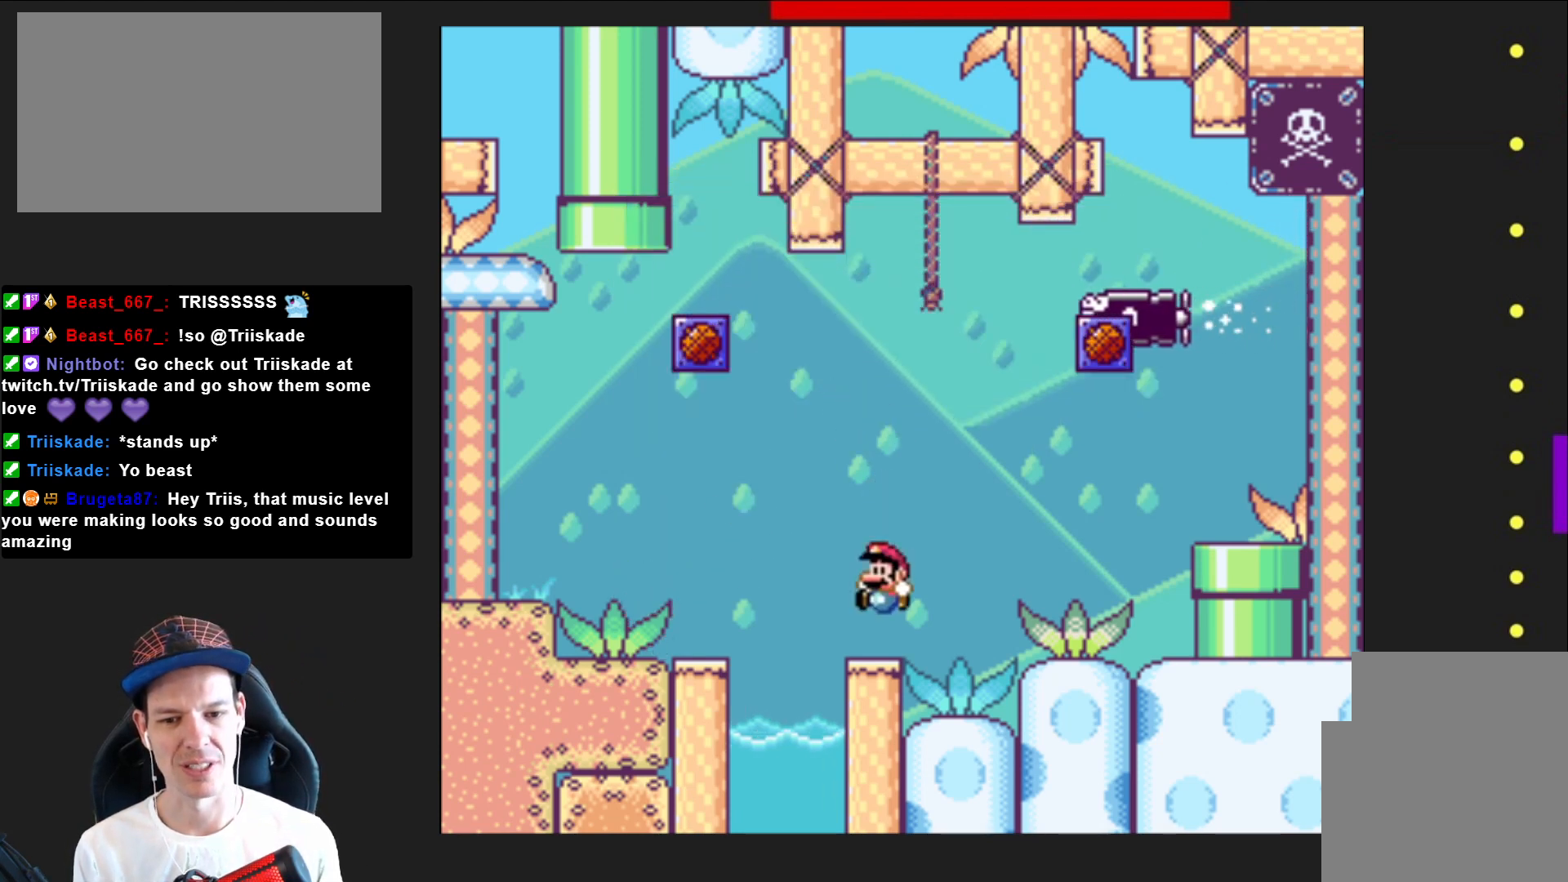
{"buttons": ["SQUARE", "DPAD_RIGHT"], "right_stick": "center", "events": [[500, "DPAD_RIGHT", "down"]]}
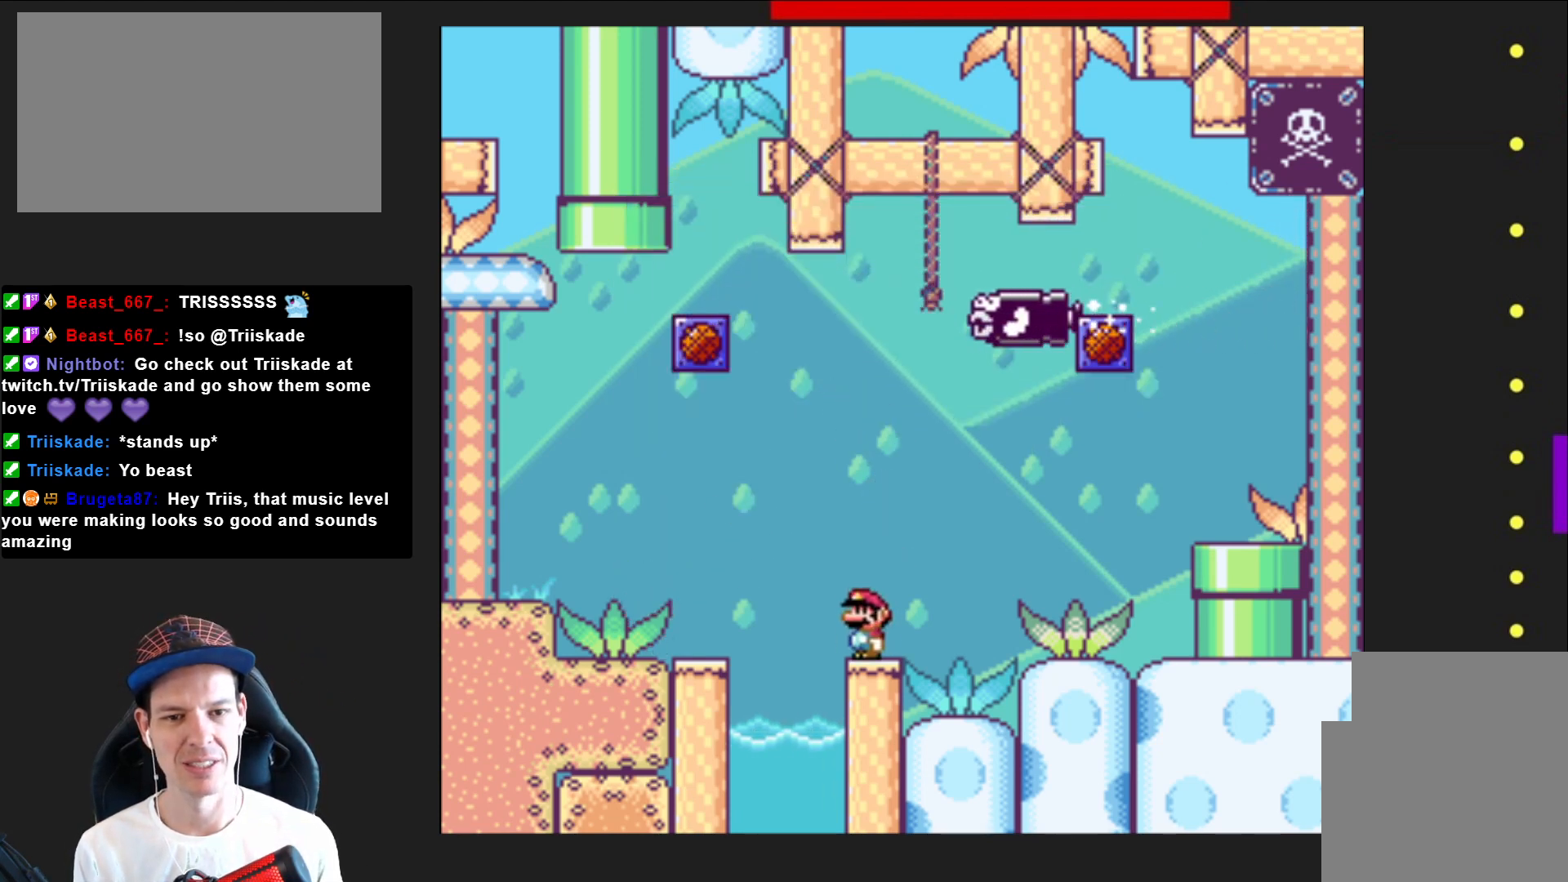
{"buttons": ["SQUARE"], "right_stick": "center", "events": [[67, "CROSS", "down"], [201, "CROSS", "up"], [234, "SQUARE", "up"], [267, "SQUARE", "down"], [368, "DPAD_RIGHT", "up"]]}
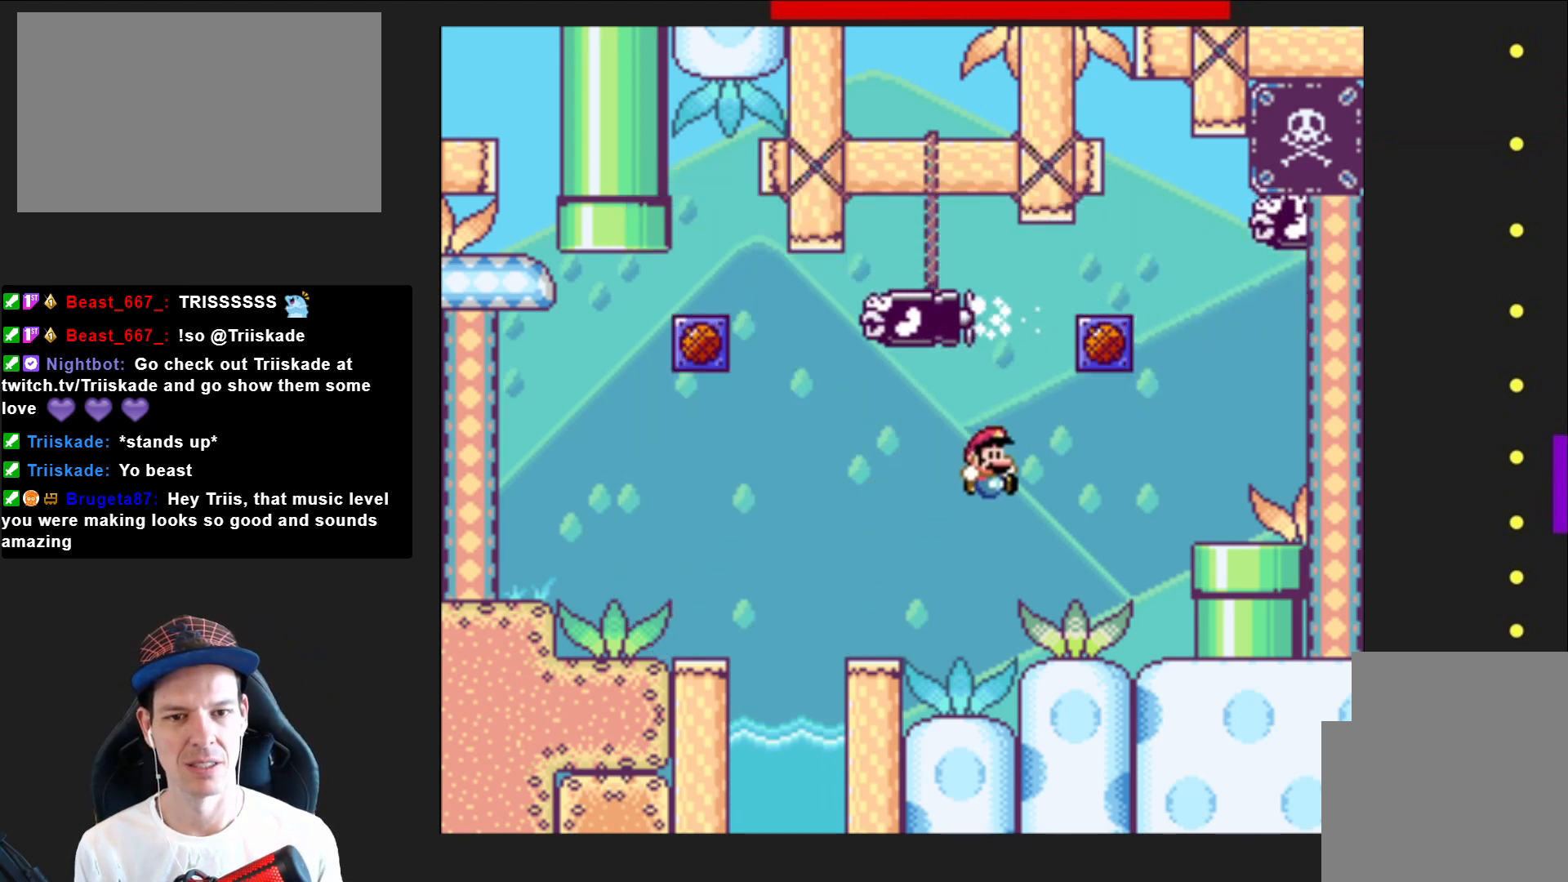
{"buttons": ["CROSS", "SQUARE", "DPAD_LEFT"], "right_stick": "center", "events": [[33, "DPAD_LEFT", "down"], [100, "DPAD_LEFT", "up"], [167, "DPAD_RIGHT", "down"], [234, "CROSS", "down"], [334, "DPAD_RIGHT", "up"], [434, "DPAD_LEFT", "down"]]}
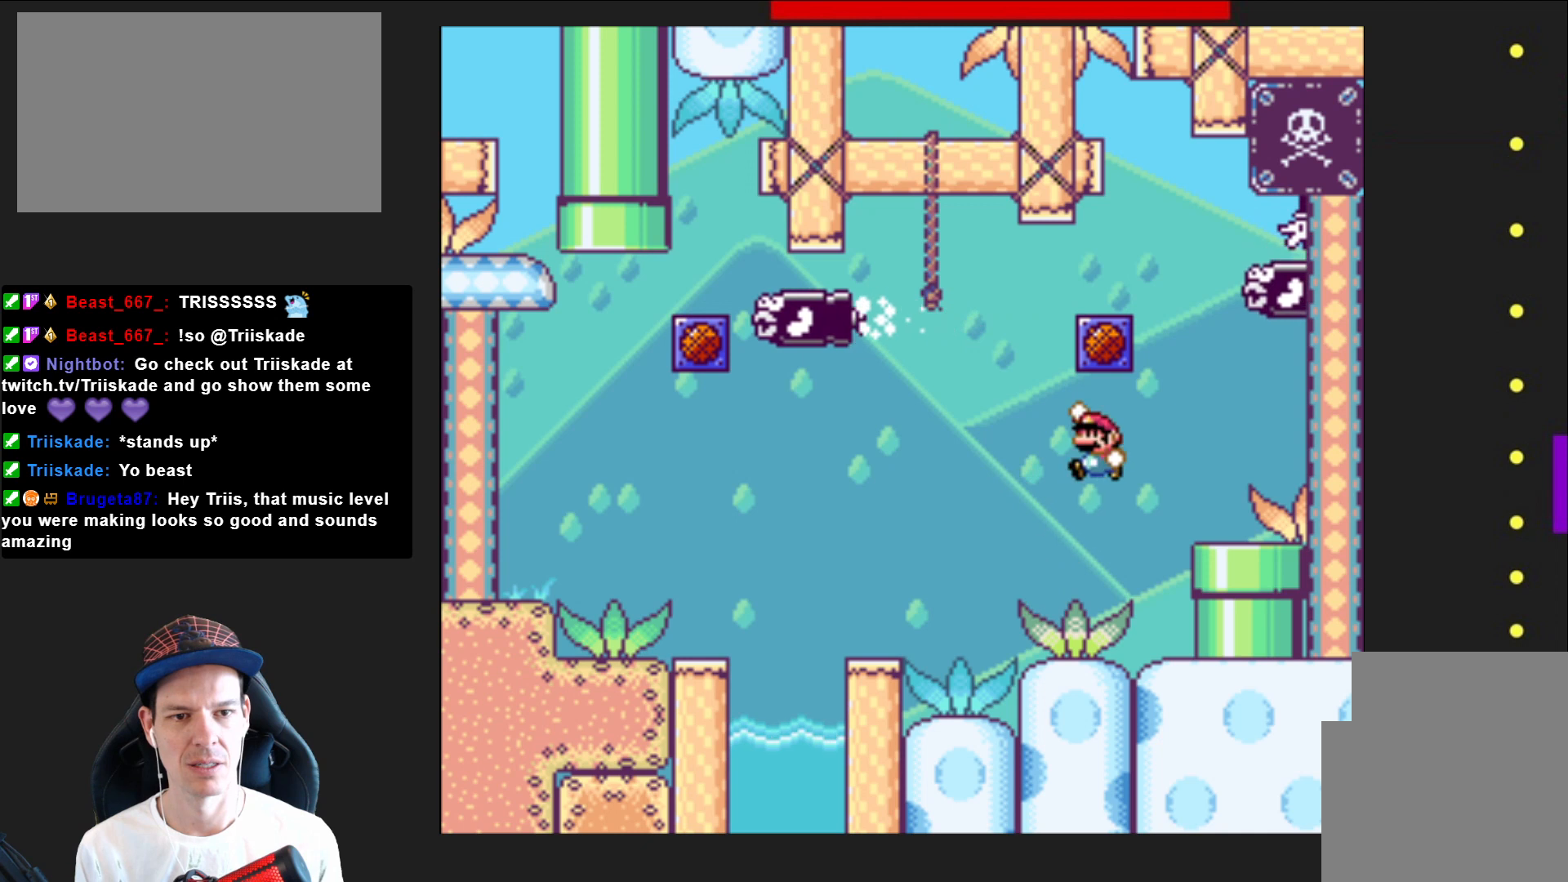
{"buttons": ["SQUARE", "DPAD_RIGHT"], "right_stick": "center", "events": [[101, "DPAD_LEFT", "up"], [134, "CROSS", "up"], [434, "DPAD_RIGHT", "down"]]}
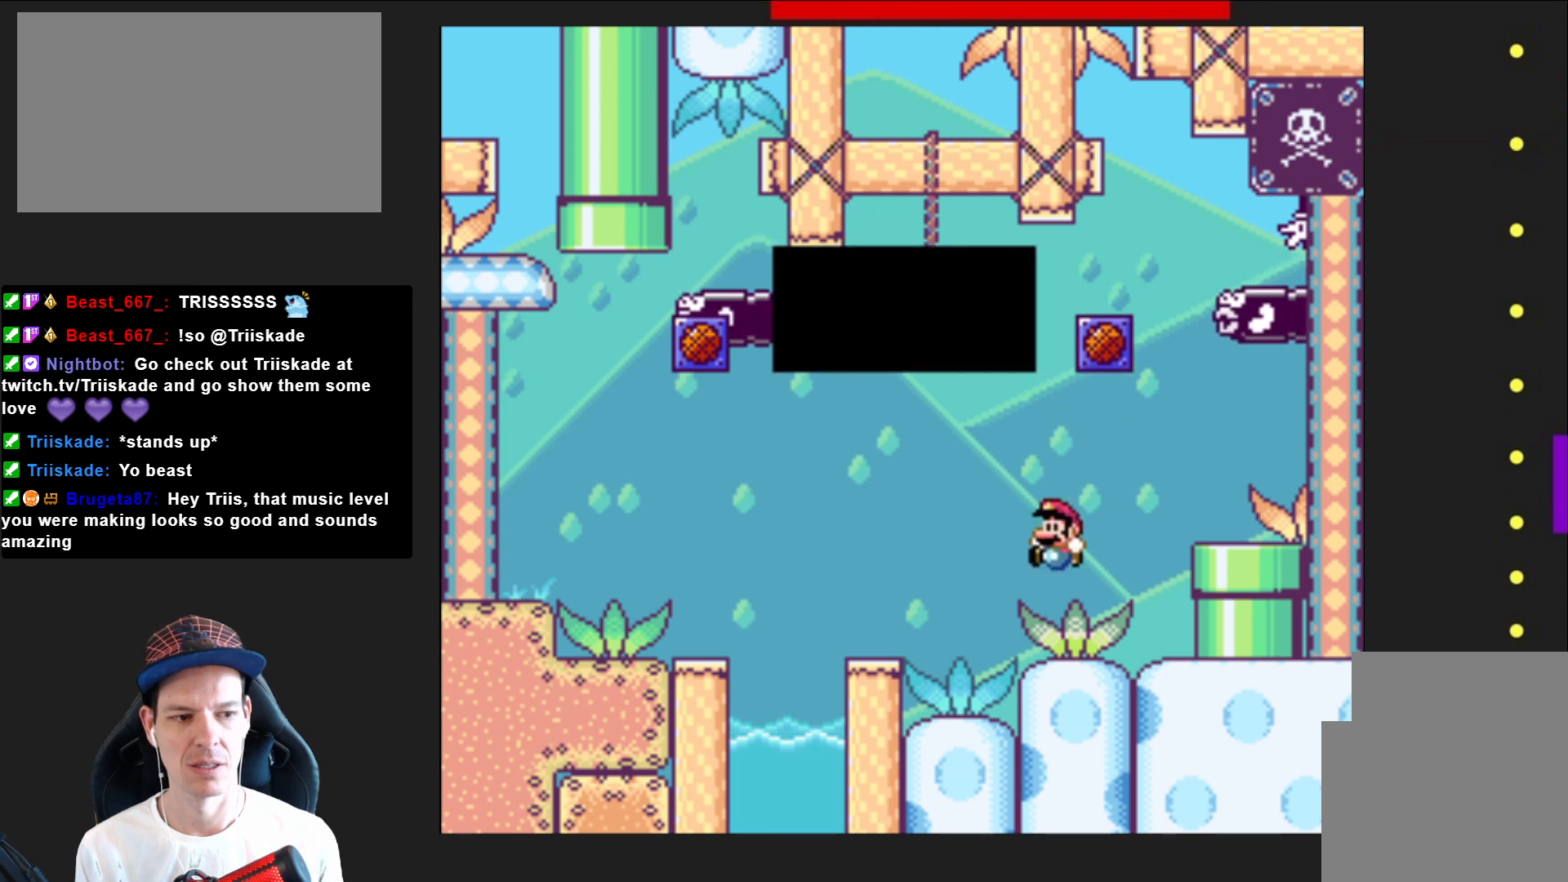
{"buttons": [], "right_stick": "center", "events": [[33, "DPAD_RIGHT", "up"], [400, "SQUARE", "up"]]}
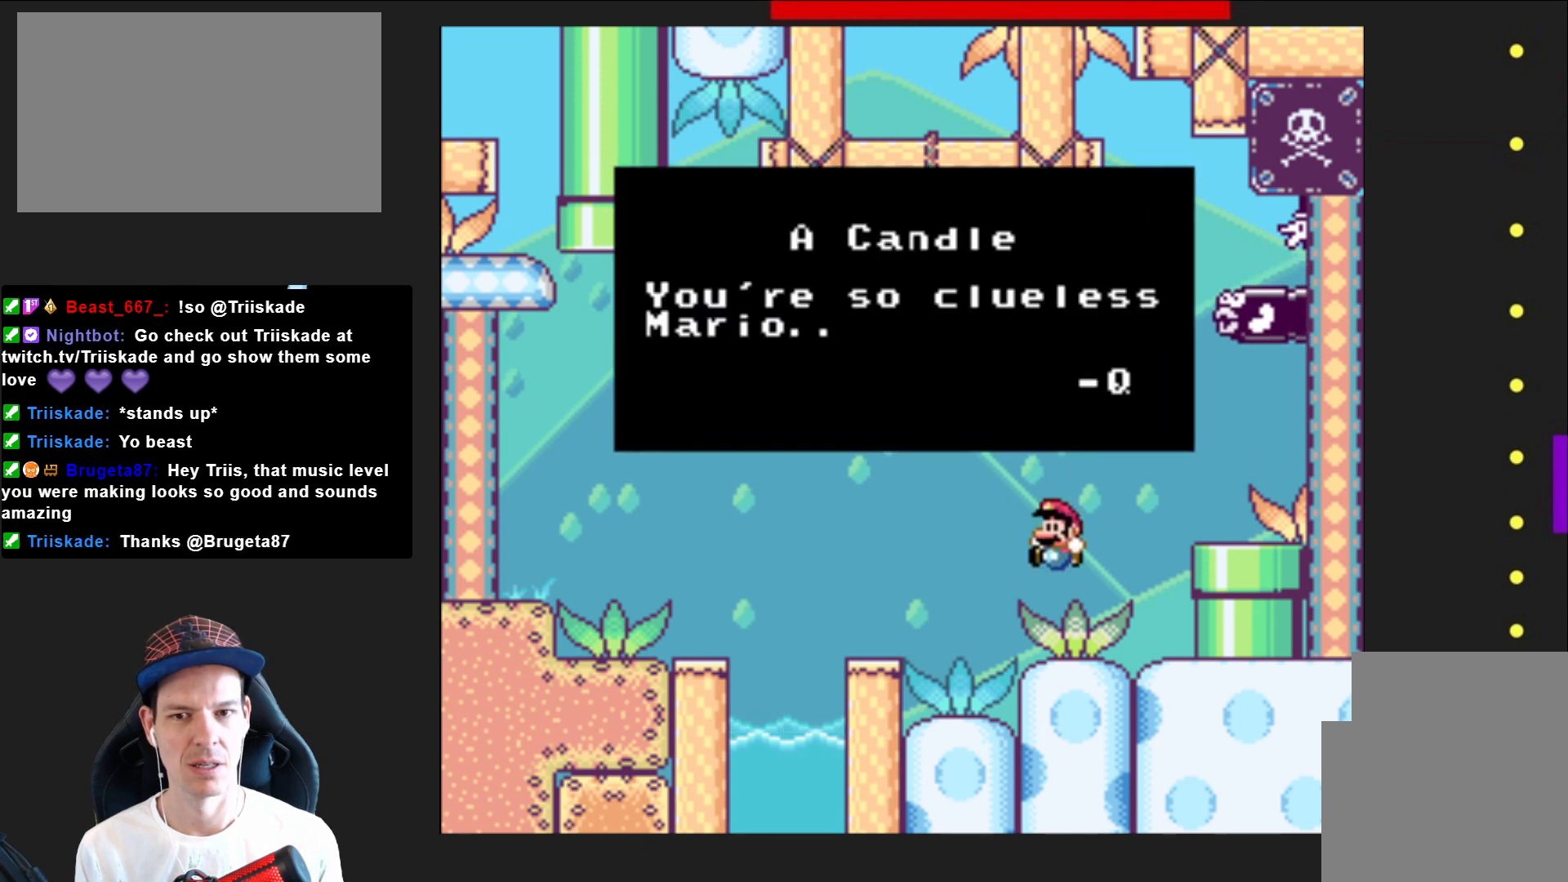
{"buttons": [], "right_stick": "center", "events": []}
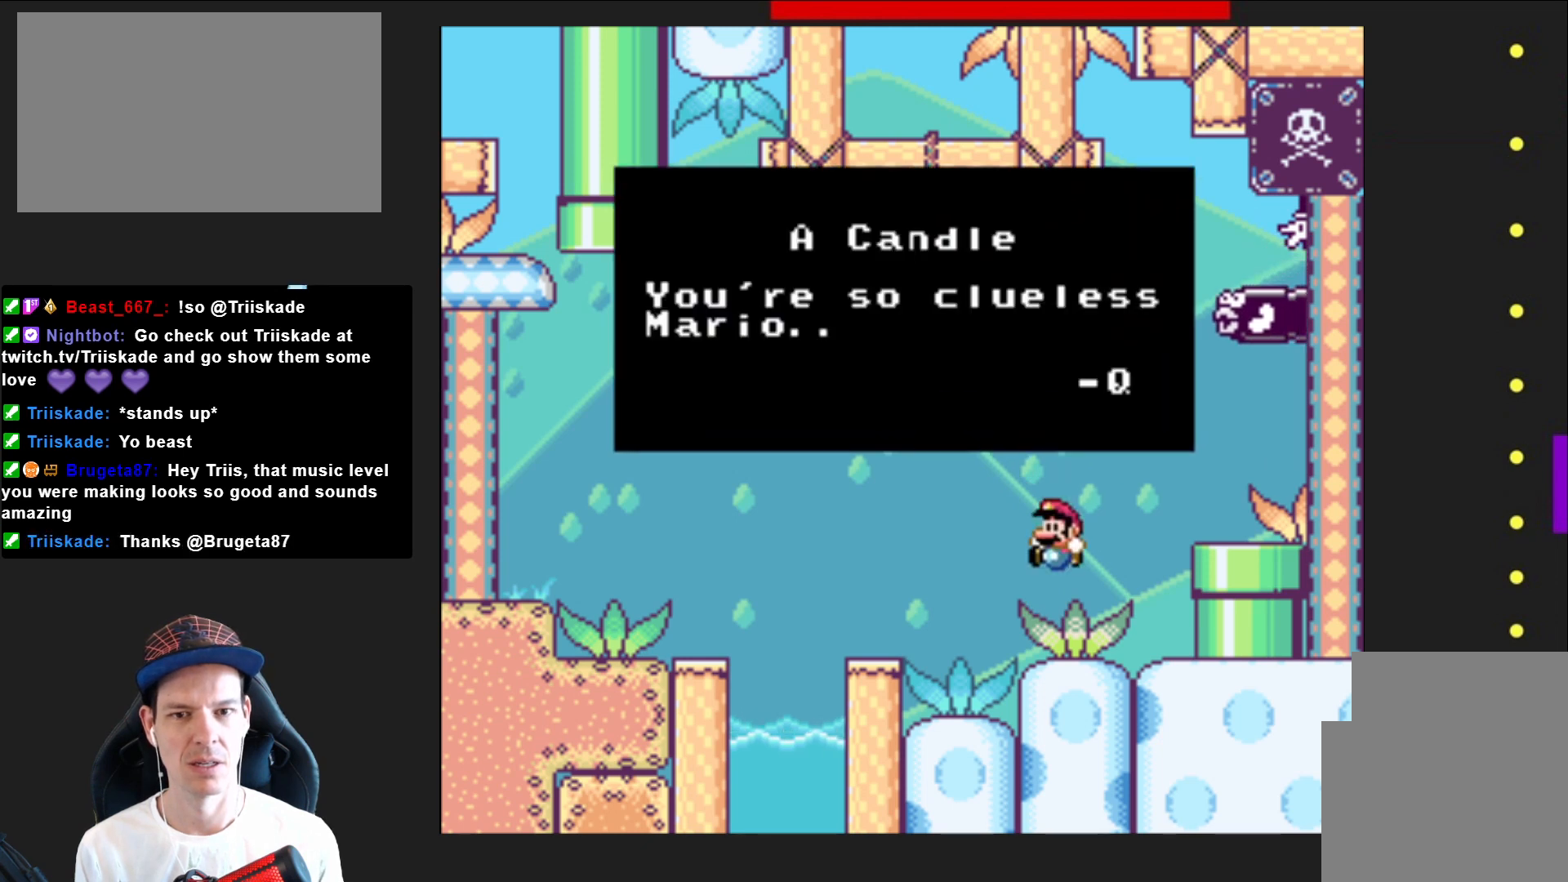
{"buttons": [], "right_stick": "center", "events": []}
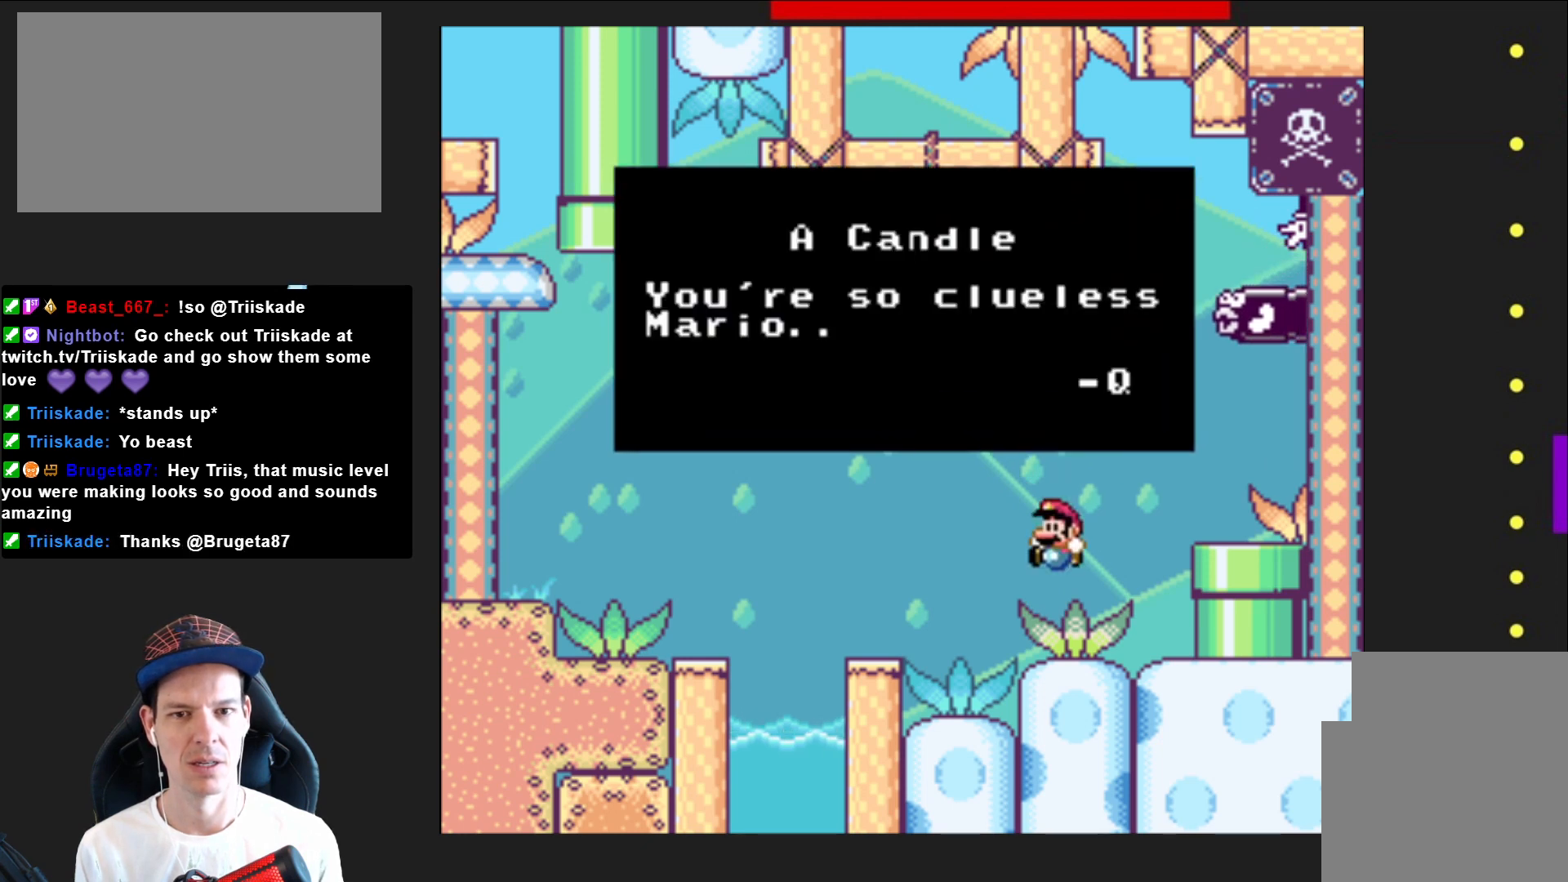
{"buttons": [], "right_stick": "center", "events": []}
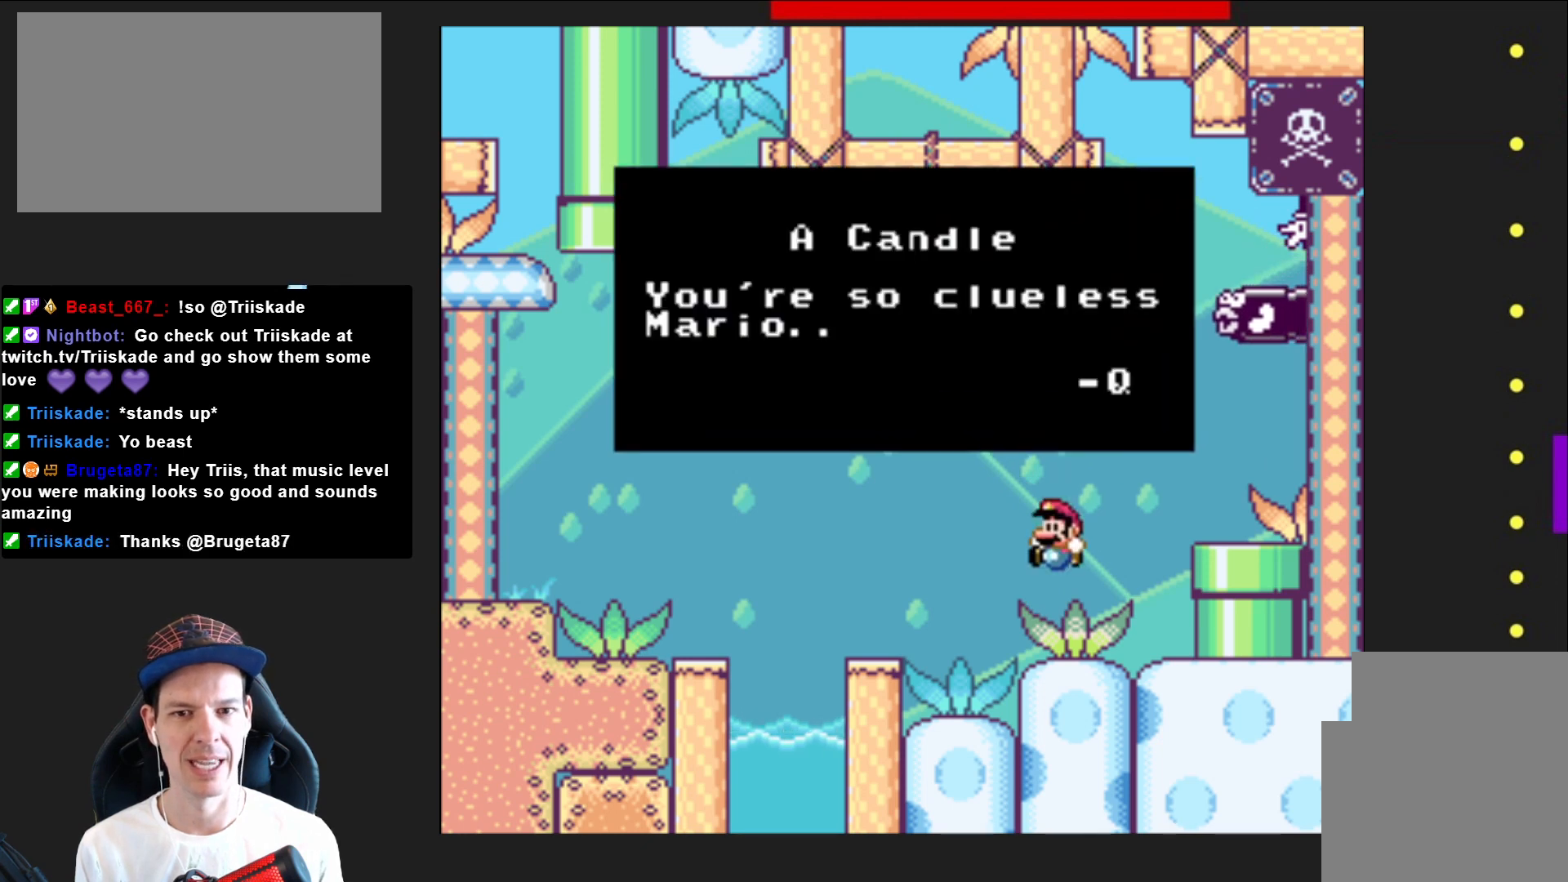
{"buttons": [], "right_stick": "center", "events": []}
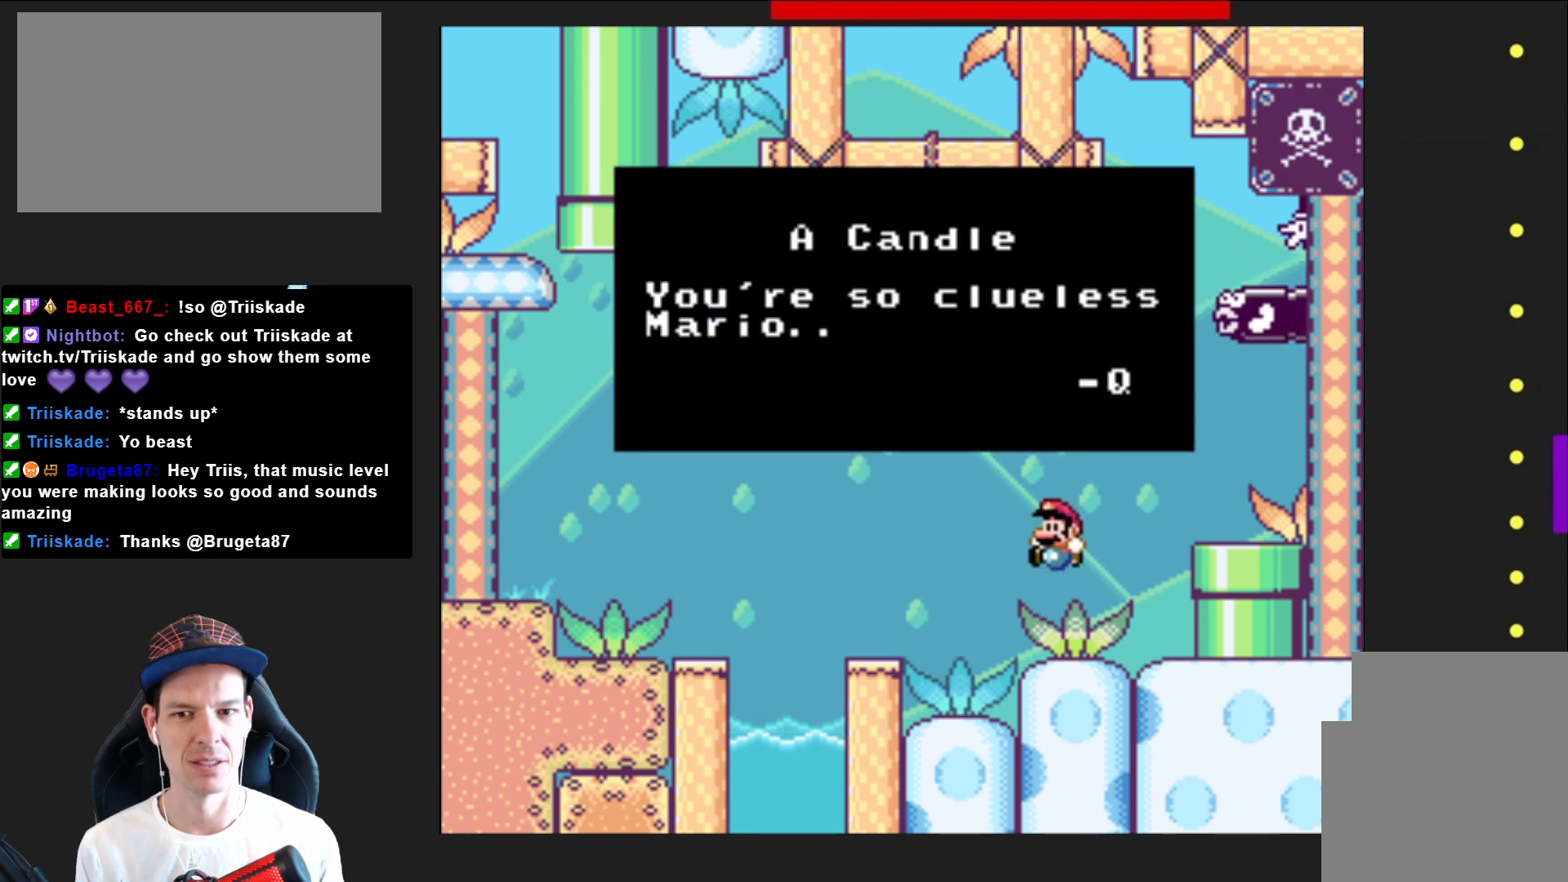
{"buttons": [], "right_stick": "center", "events": []}
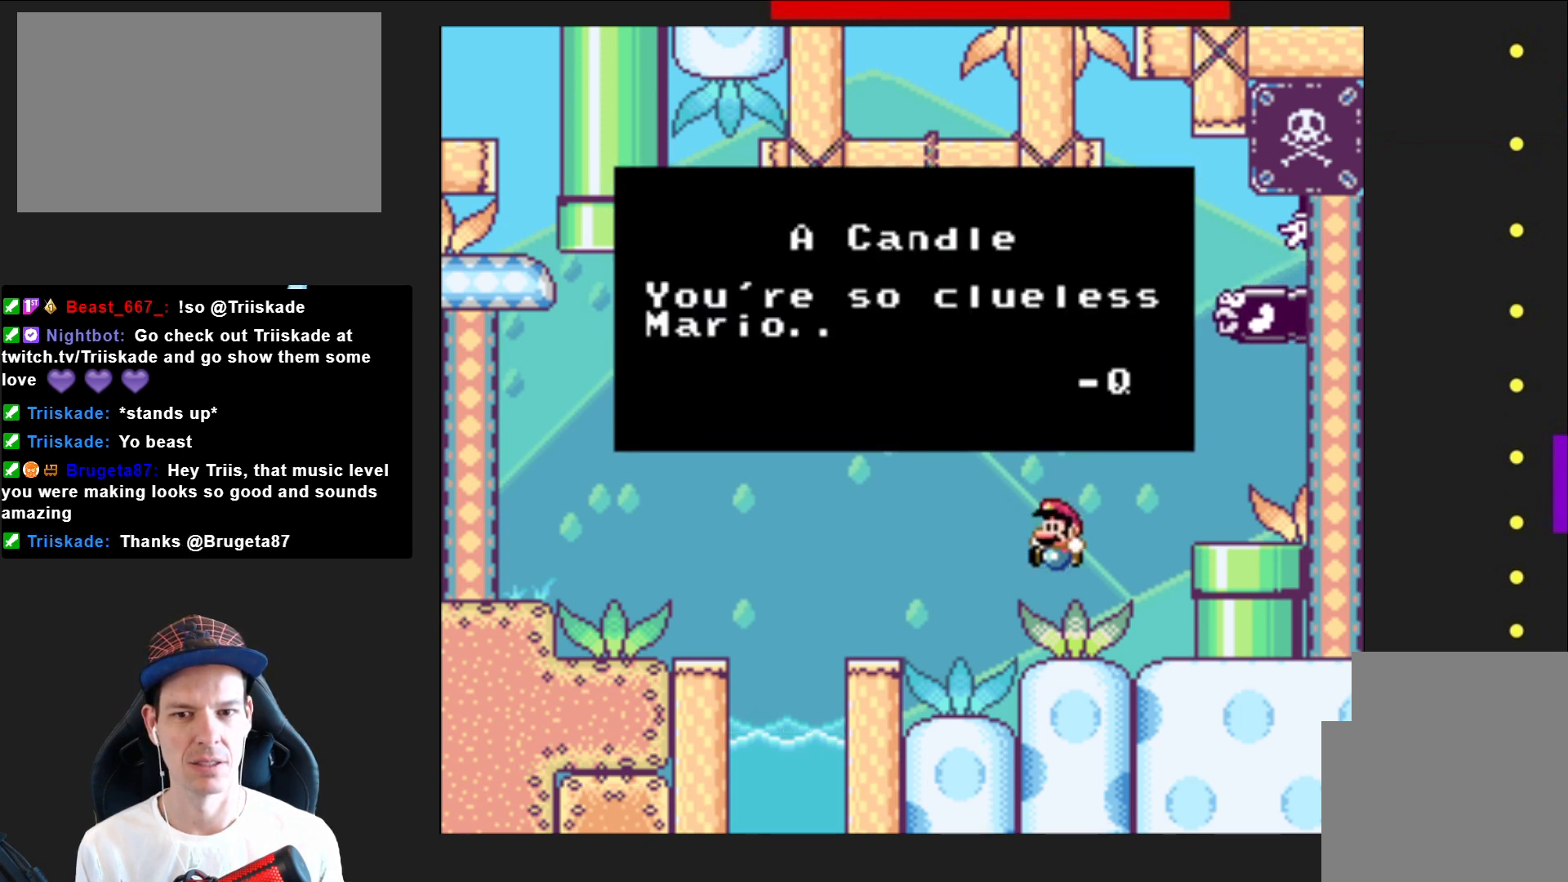
{"buttons": ["DPAD_RIGHT"], "right_stick": "center", "events": [[200, "CROSS", "down"], [200, "DPAD_RIGHT", "down"], [334, "CROSS", "up"]]}
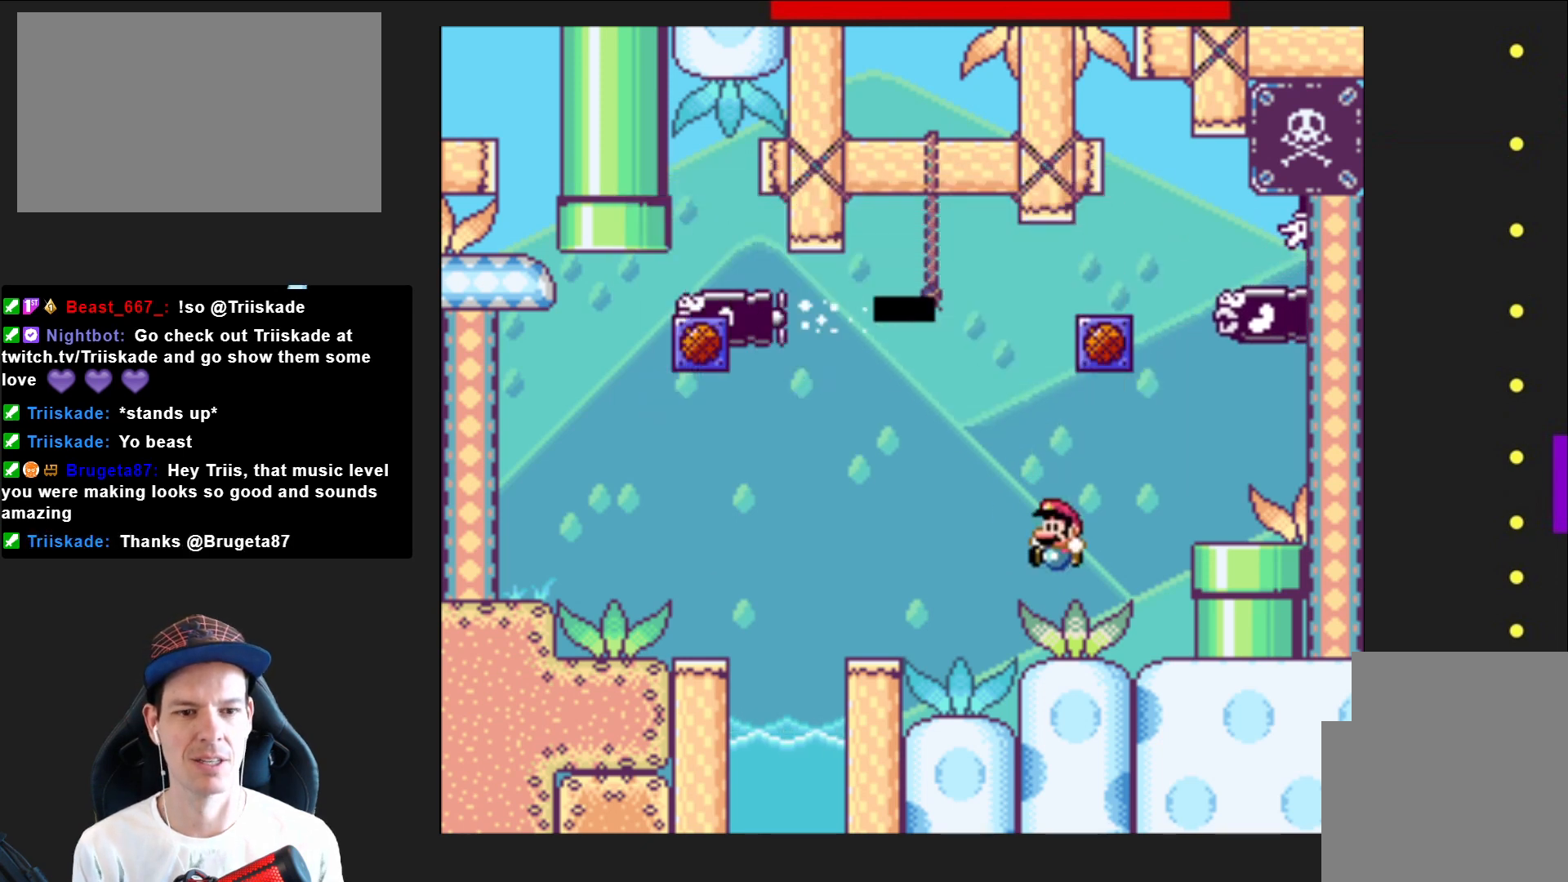
{"buttons": ["SQUARE"], "right_stick": "center", "events": [[34, "DPAD_RIGHT", "up"], [101, "SQUARE", "down"], [234, "DPAD_RIGHT", "down"], [367, "DPAD_RIGHT", "up"]]}
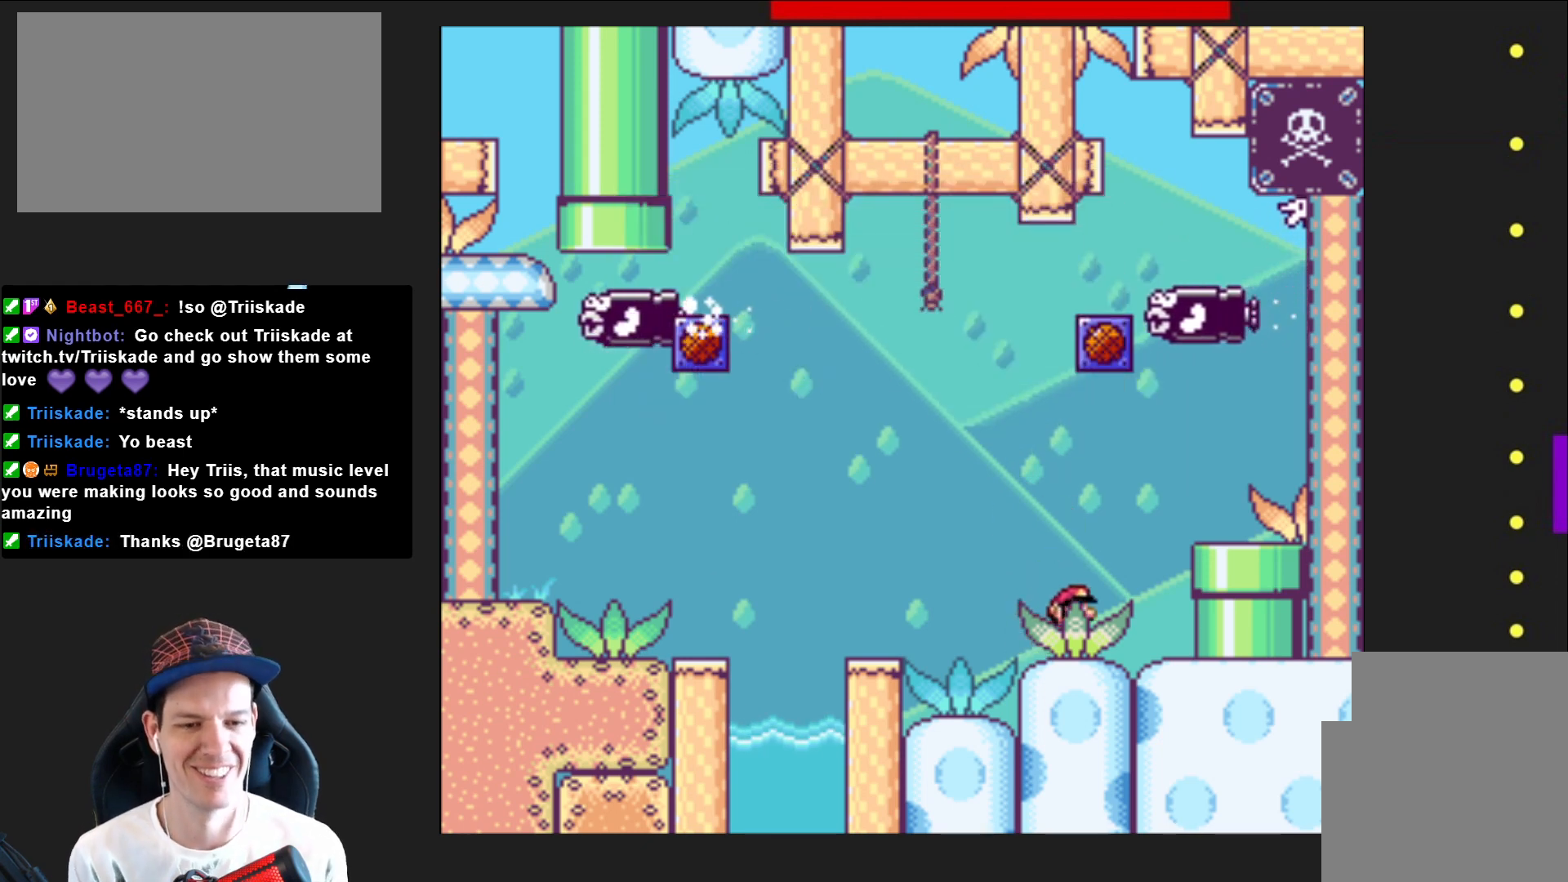
{"buttons": ["SQUARE"], "right_stick": "center", "events": [[100, "DPAD_RIGHT", "down"], [267, "CROSS", "down"], [300, "DPAD_RIGHT", "up"], [367, "CROSS", "up"]]}
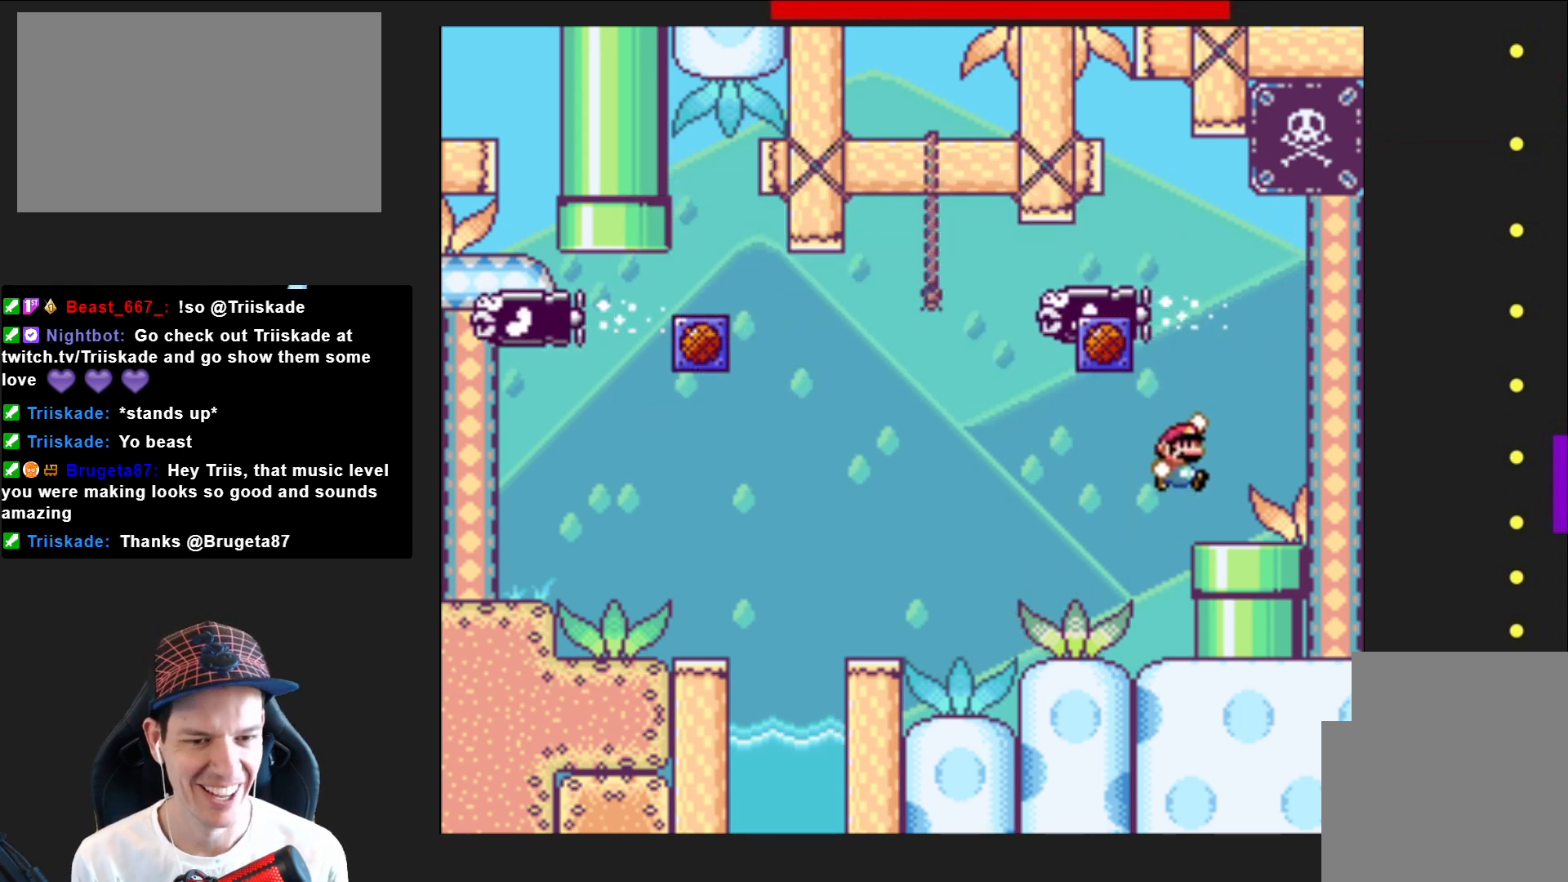
{"buttons": ["SQUARE", "DPAD_DOWN"], "right_stick": "center", "events": [[234, "DPAD_DOWN", "down"]]}
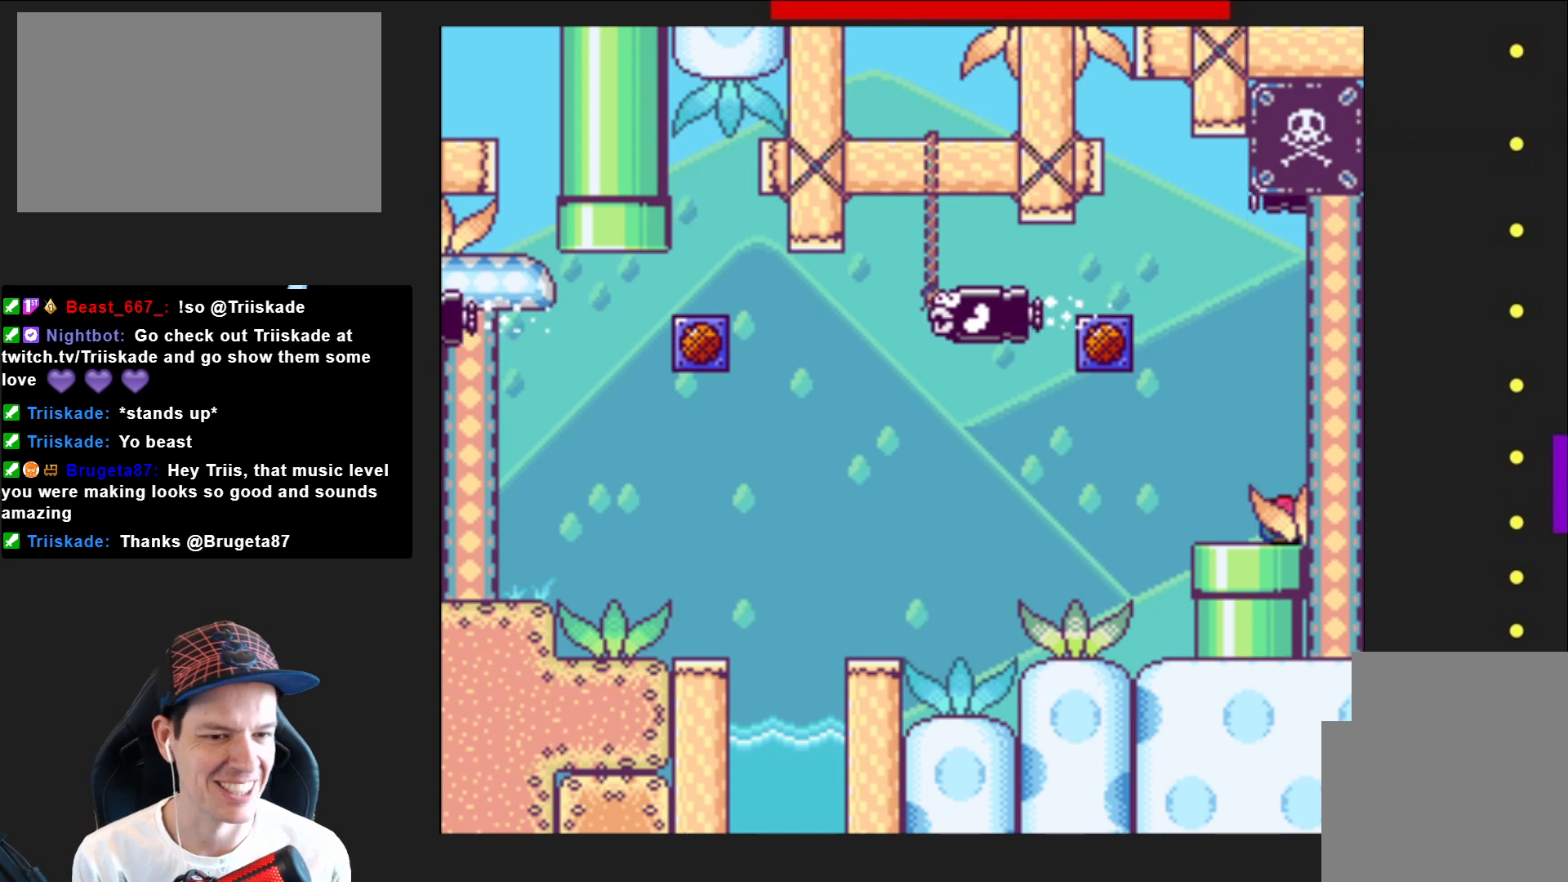
{"buttons": ["SQUARE", "DPAD_DOWN"], "right_stick": "center", "events": [[100, "DPAD_DOWN", "up"], [200, "DPAD_LEFT", "down"], [334, "DPAD_LEFT", "up"], [367, "DPAD_DOWN", "down"]]}
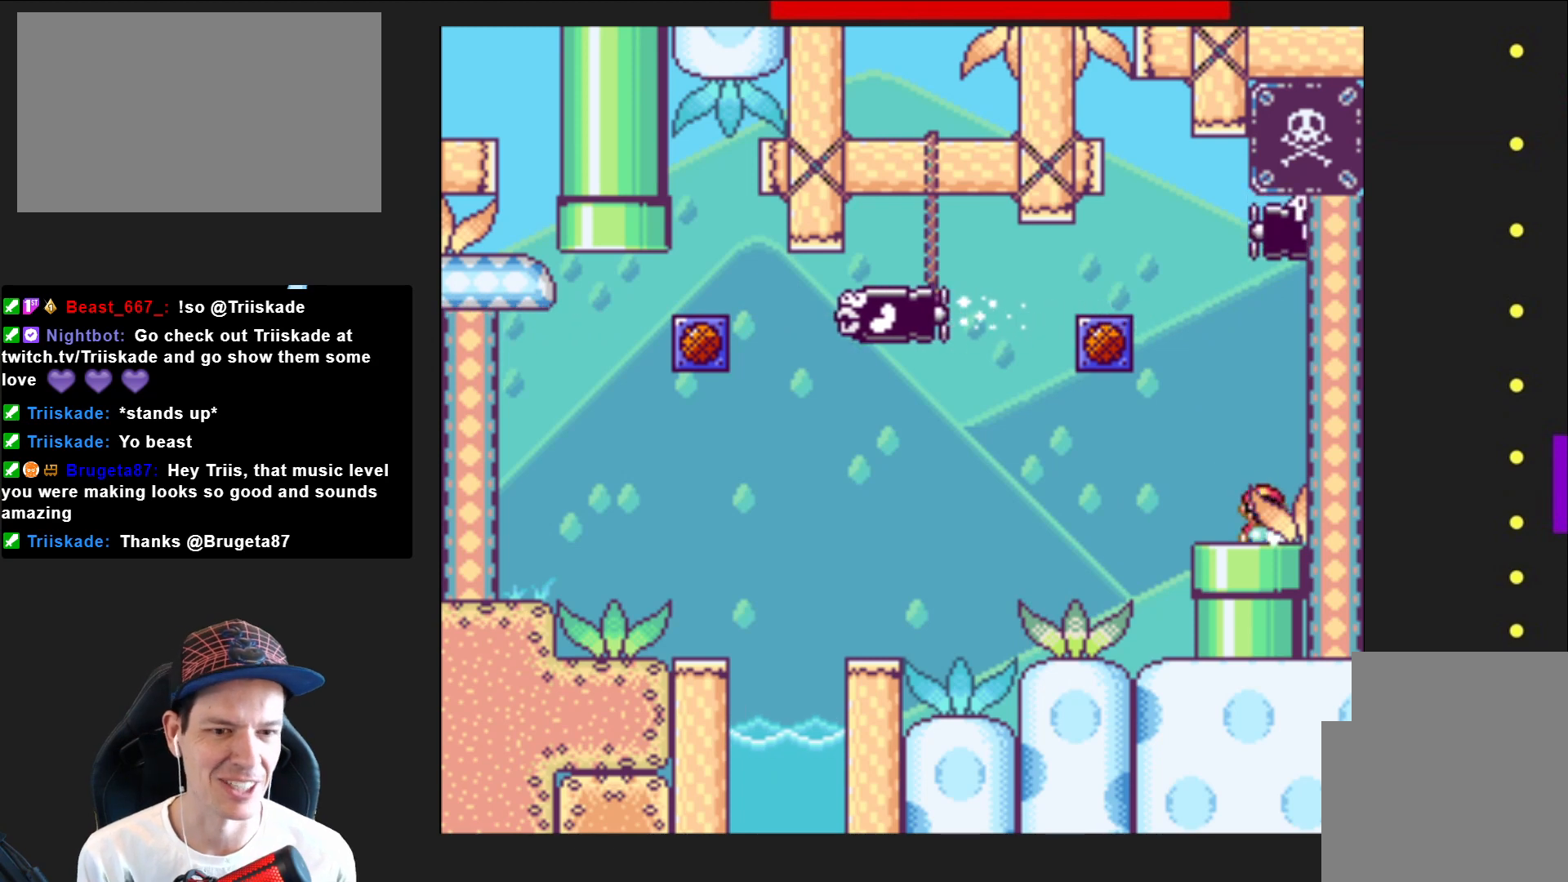
{"buttons": [], "right_stick": "center", "events": [[167, "DPAD_DOWN", "up"], [367, "SQUARE", "up"]]}
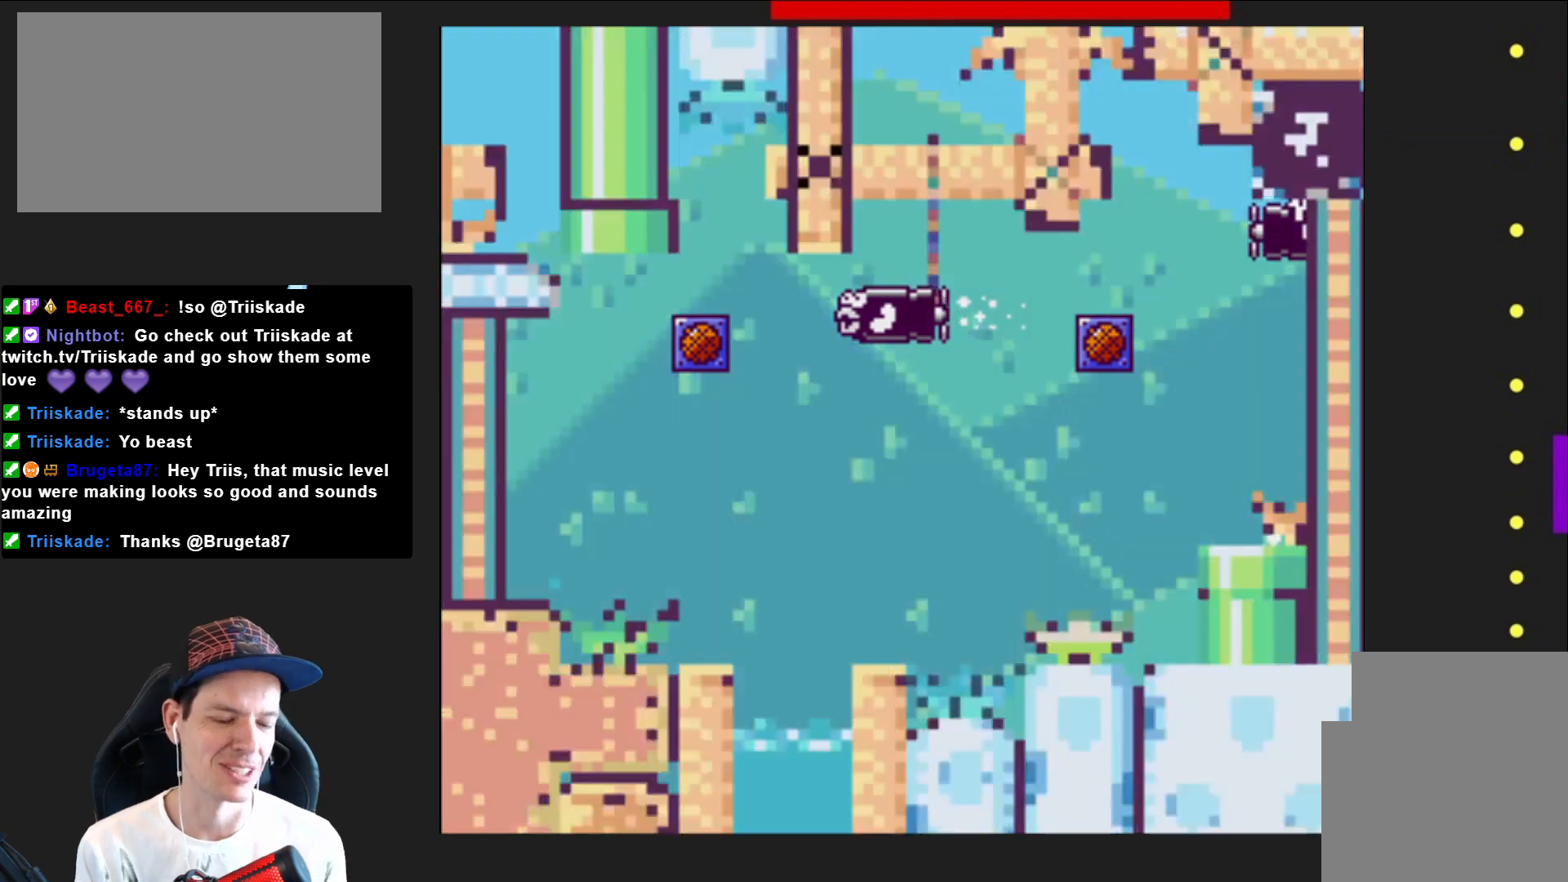
{"buttons": [], "right_stick": "center", "events": []}
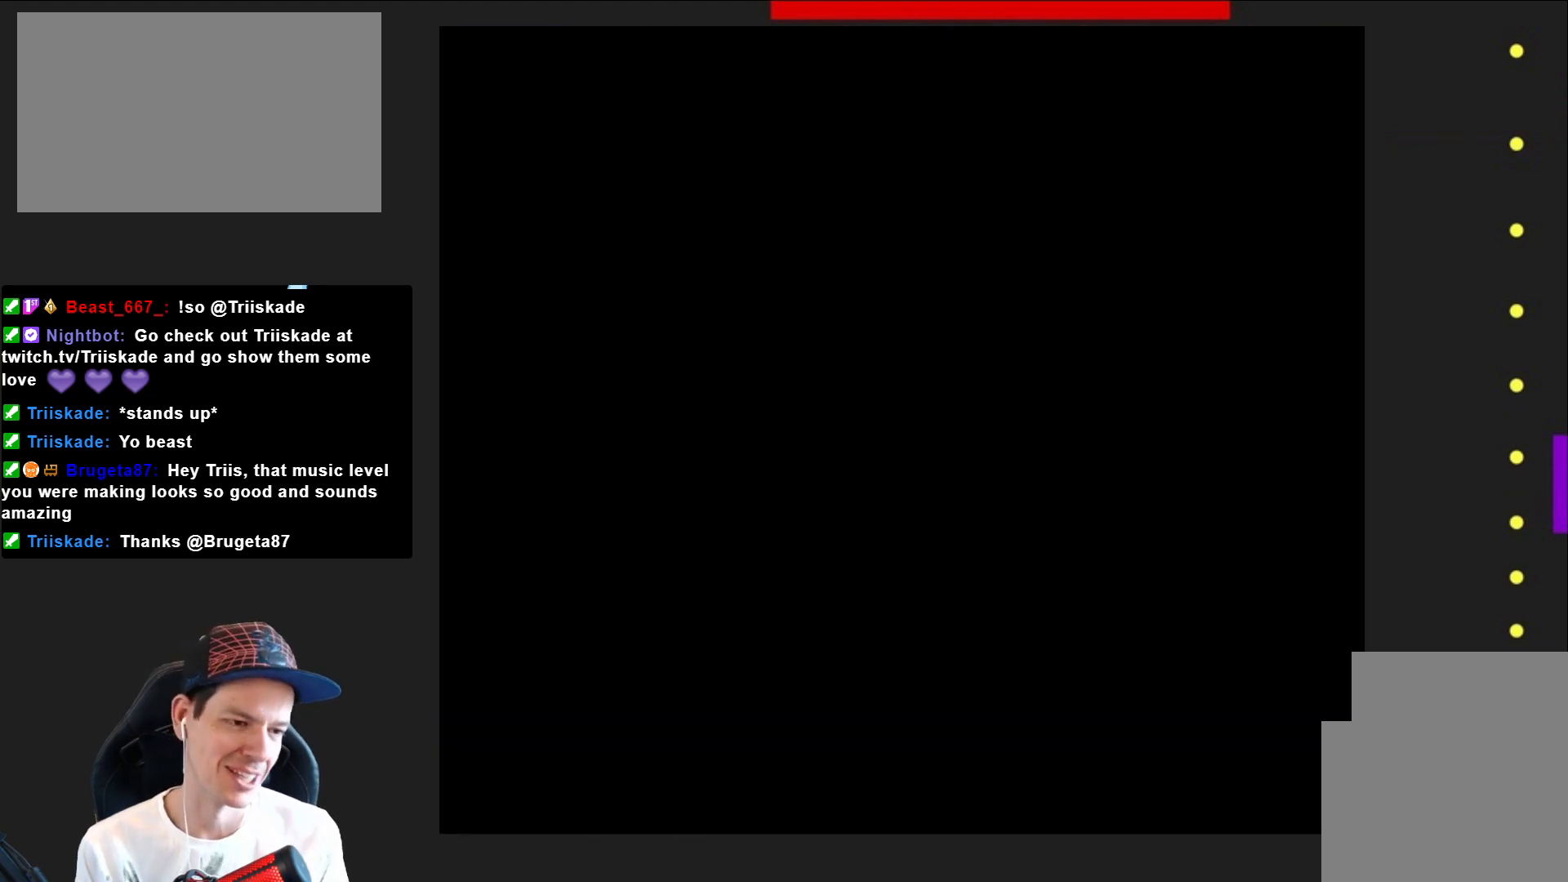
{"buttons": [], "right_stick": "center", "events": []}
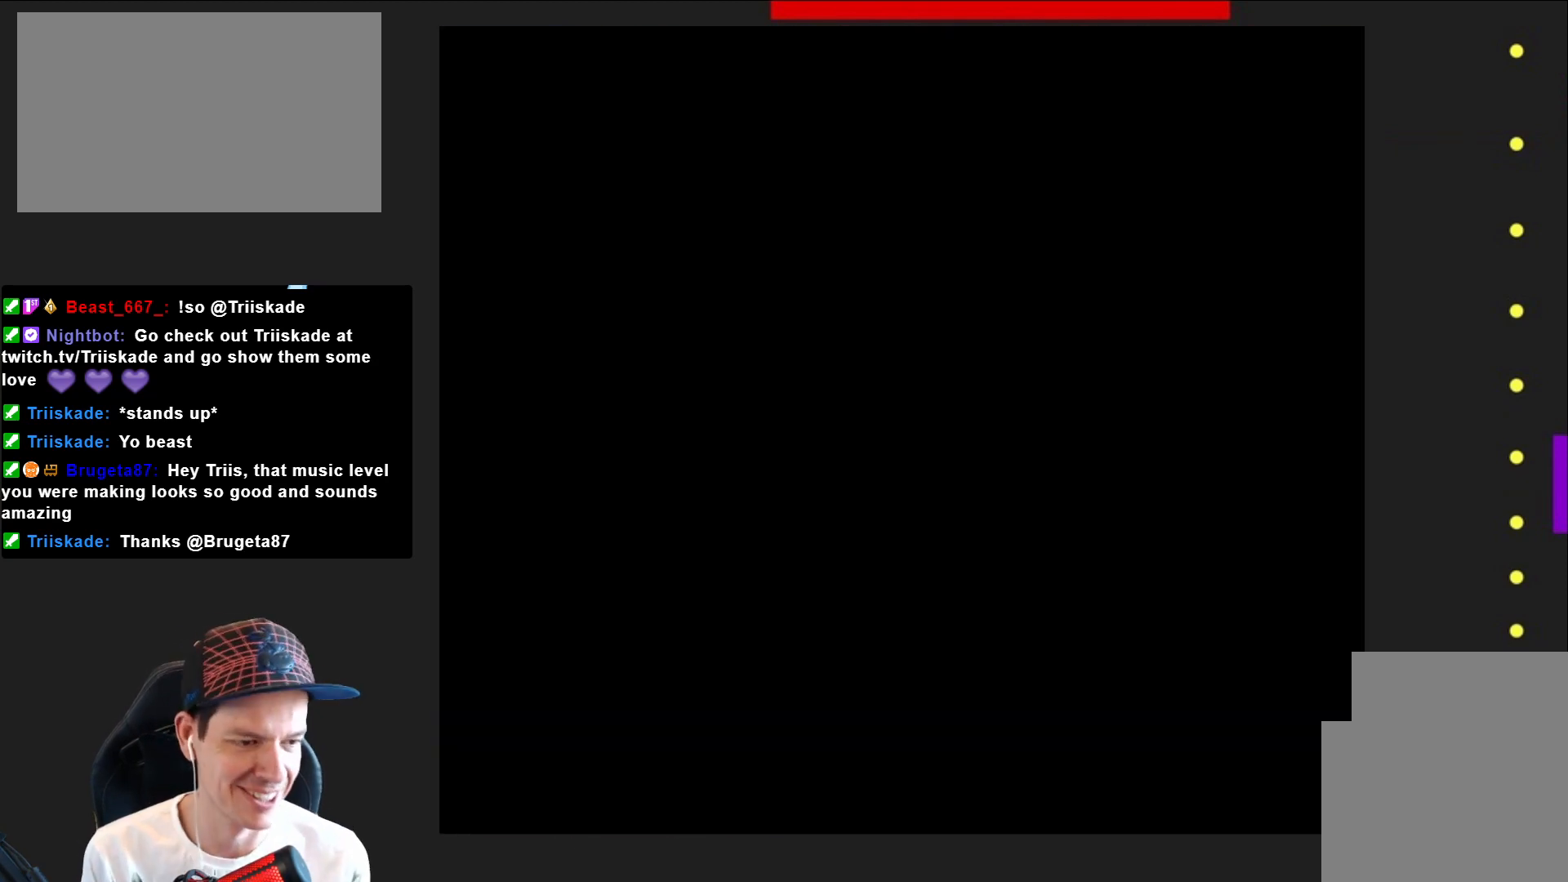
{"buttons": ["SQUARE"], "right_stick": "center", "events": [[167, "SQUARE", "down"]]}
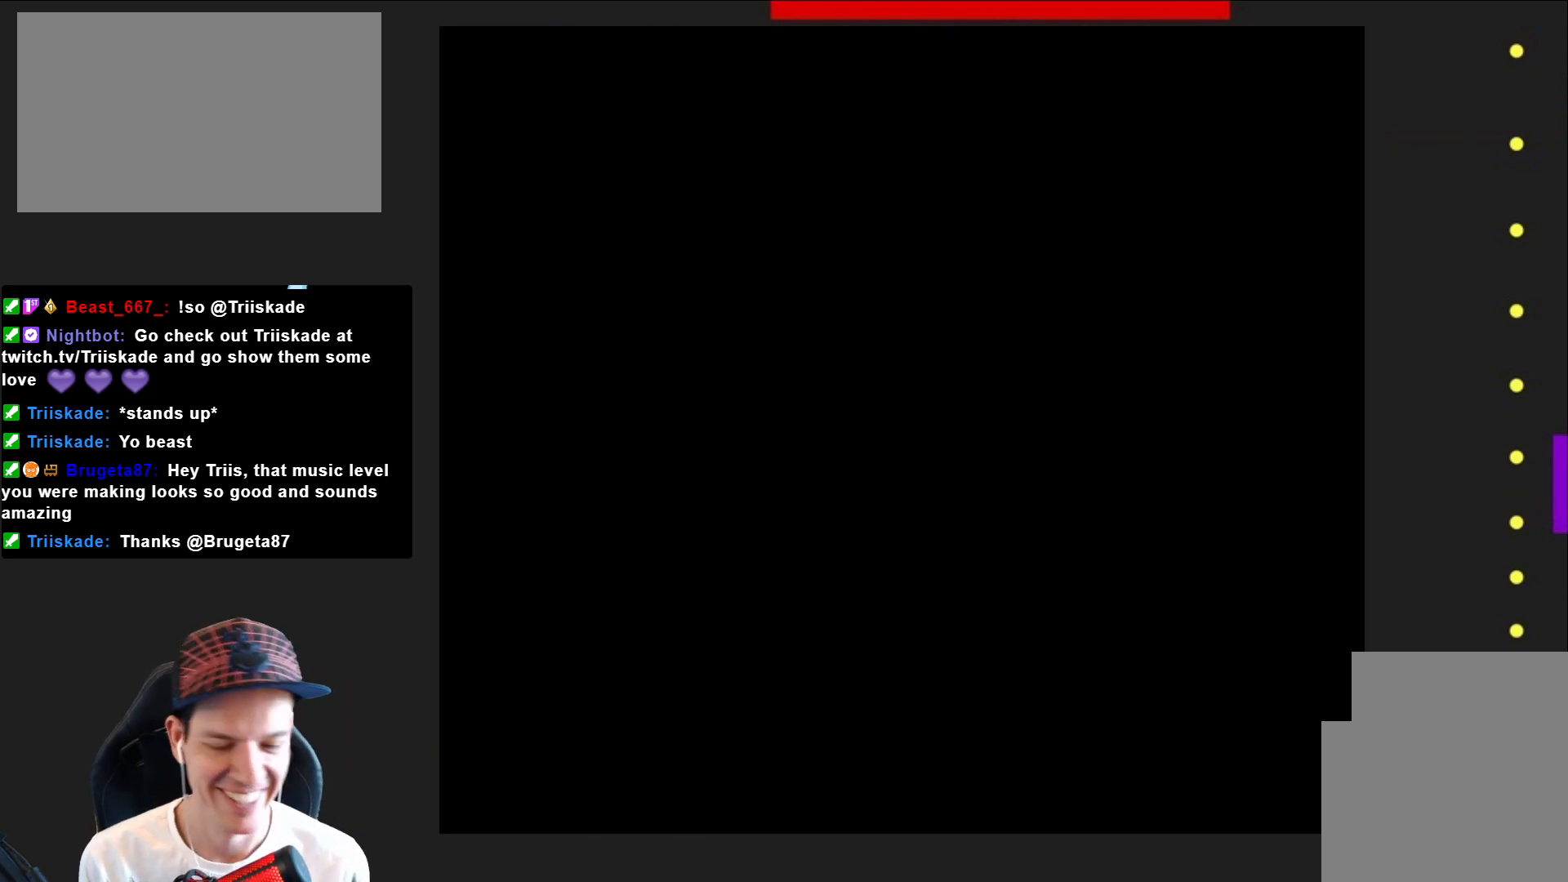
{"buttons": ["SQUARE"], "right_stick": "center", "events": []}
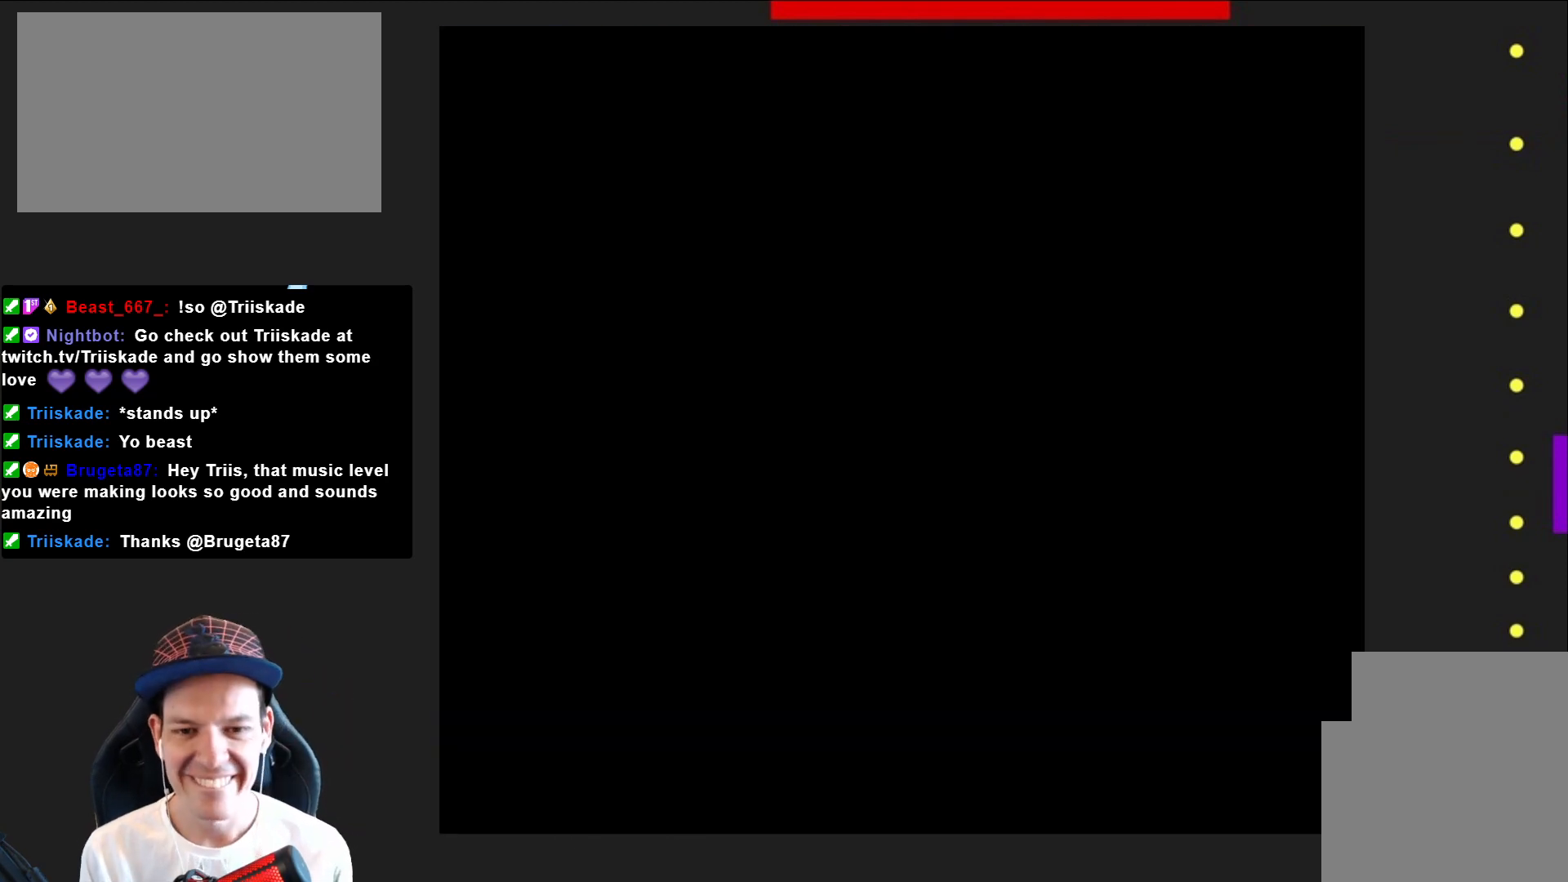
{"buttons": ["SQUARE"], "right_stick": "center", "events": []}